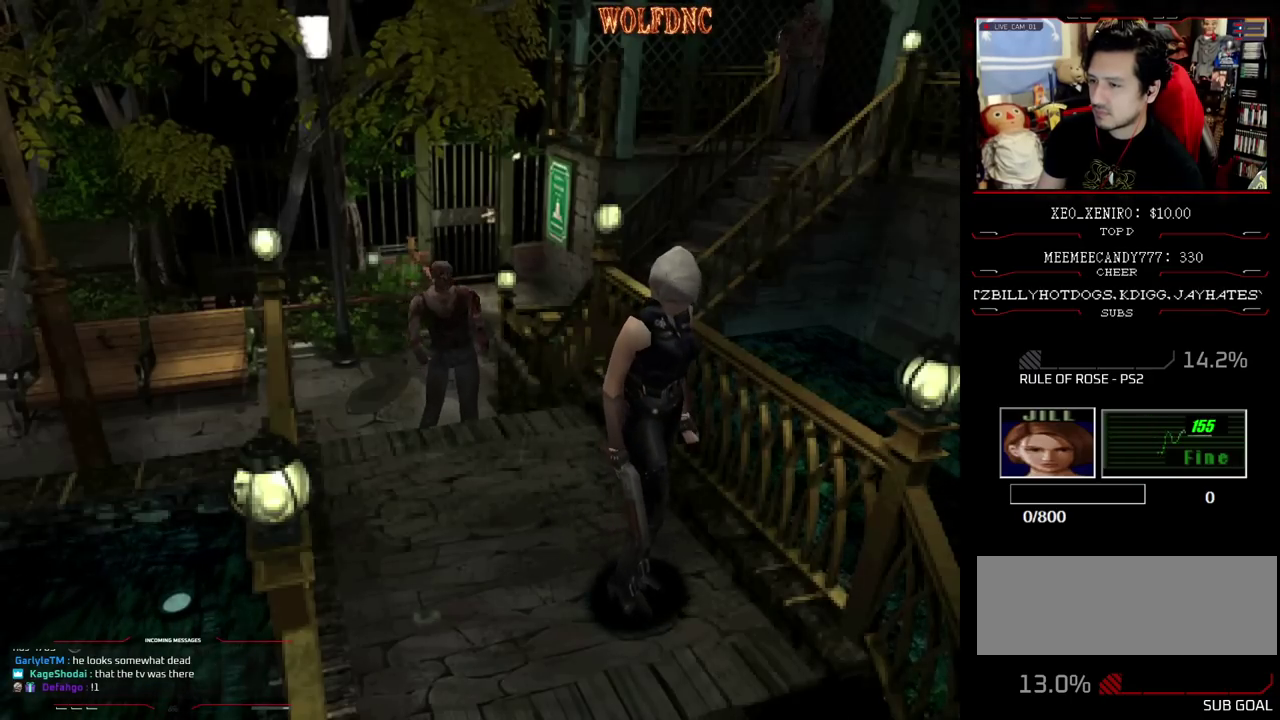
Gameplay with a controller (PlayStation layout); each line is a JSON object with the inputs held at the frame after it. "events" lists button and stick changes between this image and that frame as [ms after this image, input, new state], when the widget could be followed in between. Not read: L3 R3.
{"buttons": ["SQUARE", "DPAD_UP"], "events": [[367, "DPAD_UP", "down"], [367, "SQUARE", "down"]]}
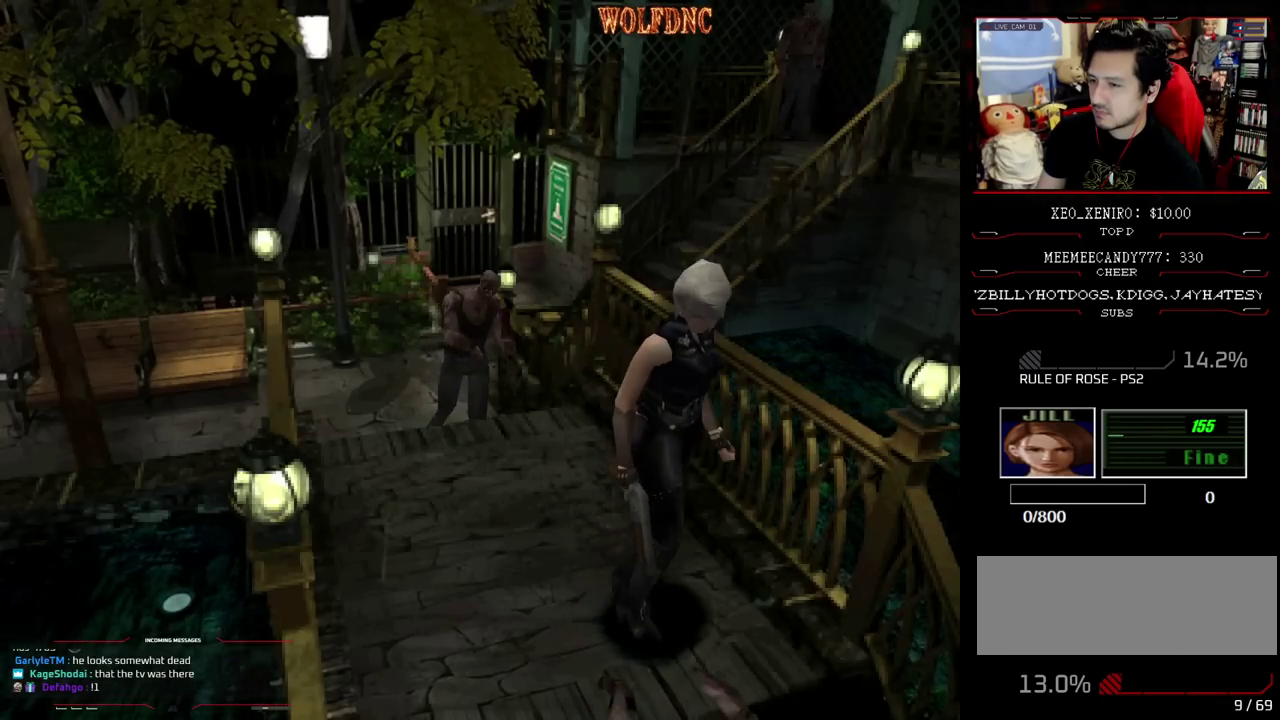
{"buttons": ["SQUARE", "DPAD_UP"], "events": []}
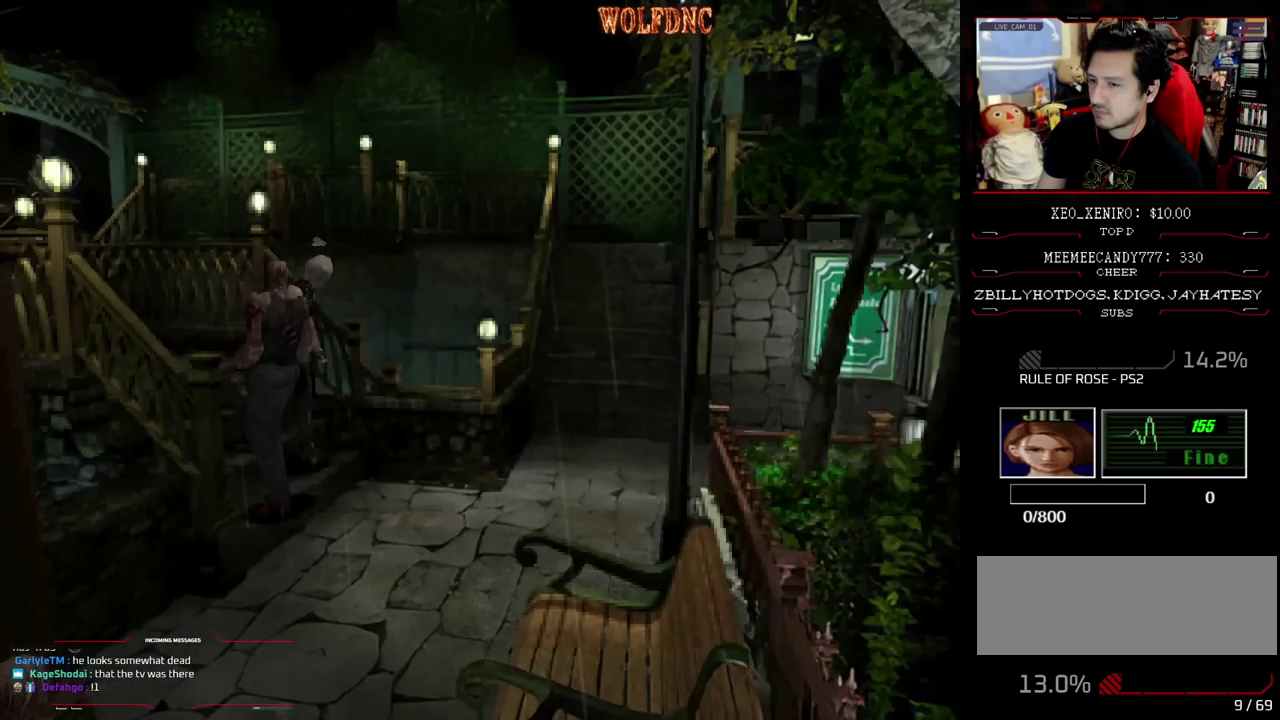
{"buttons": ["SQUARE", "DPAD_UP", "DPAD_LEFT"], "events": [[450, "DPAD_LEFT", "down"]]}
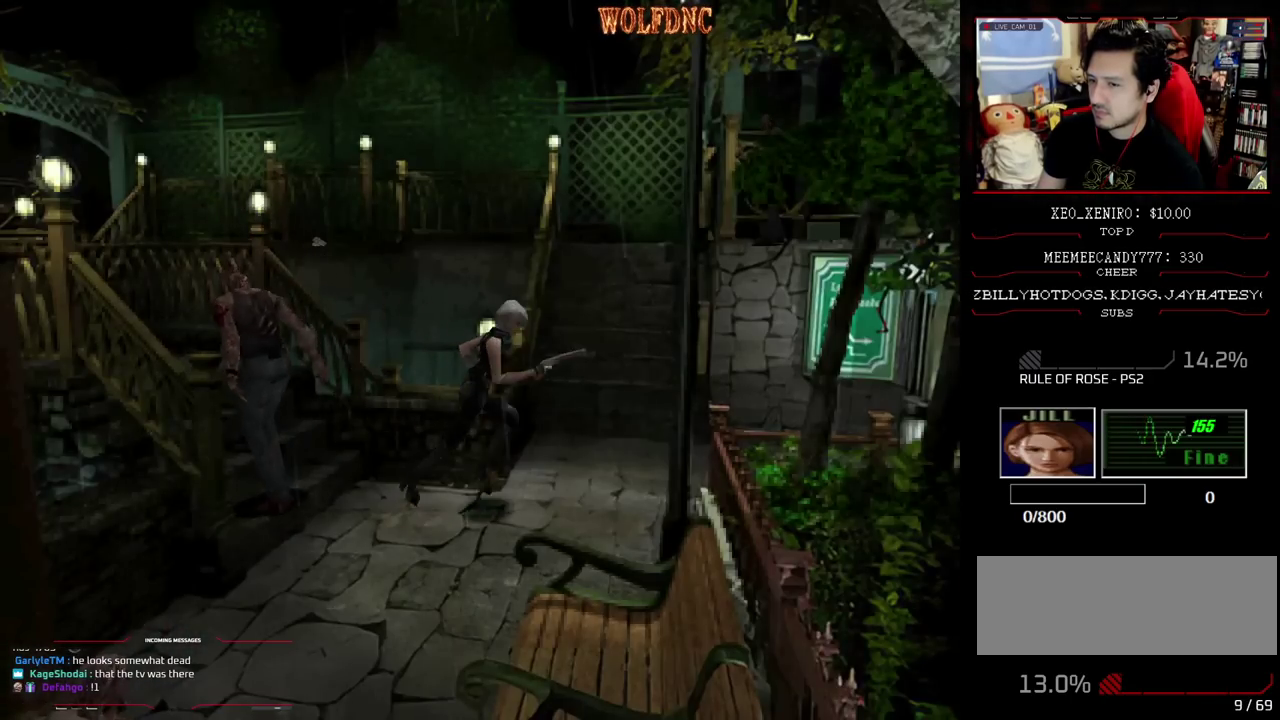
{"buttons": ["SQUARE", "DPAD_UP", "DPAD_LEFT"], "events": []}
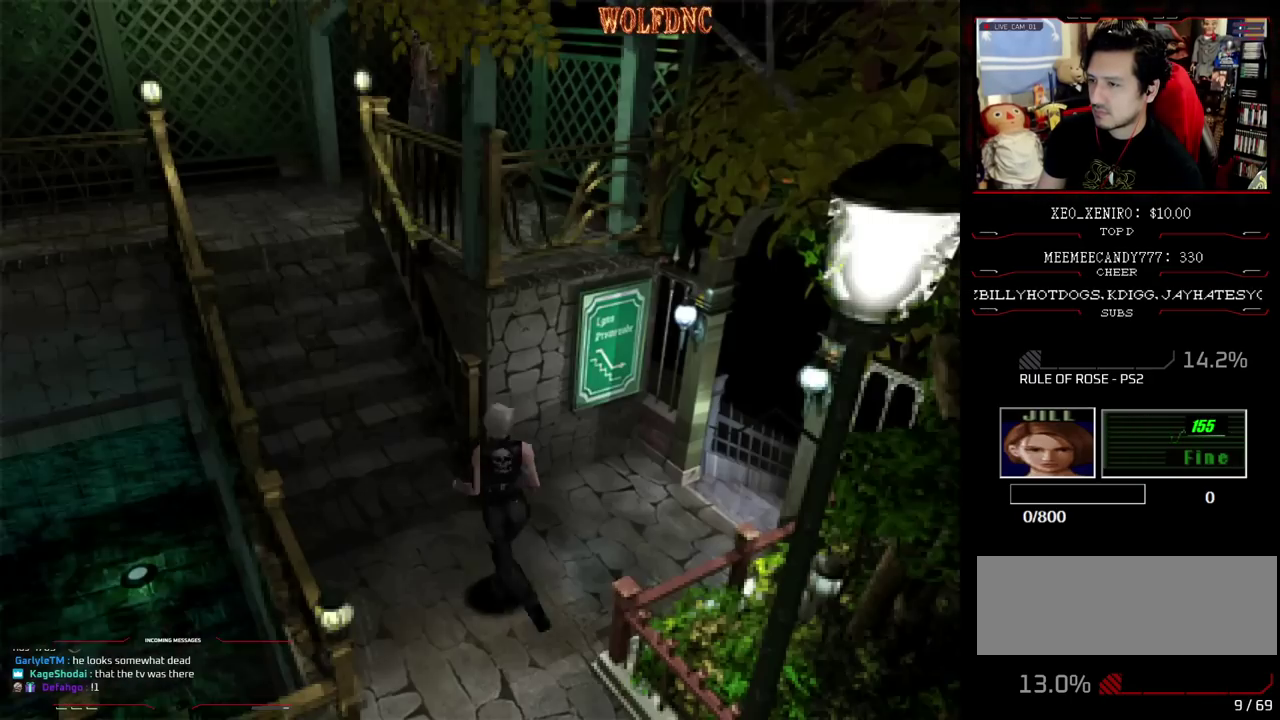
{"buttons": ["SQUARE", "DPAD_UP"], "events": [[250, "DPAD_LEFT", "up"], [300, "DPAD_RIGHT", "down"], [483, "DPAD_RIGHT", "up"]]}
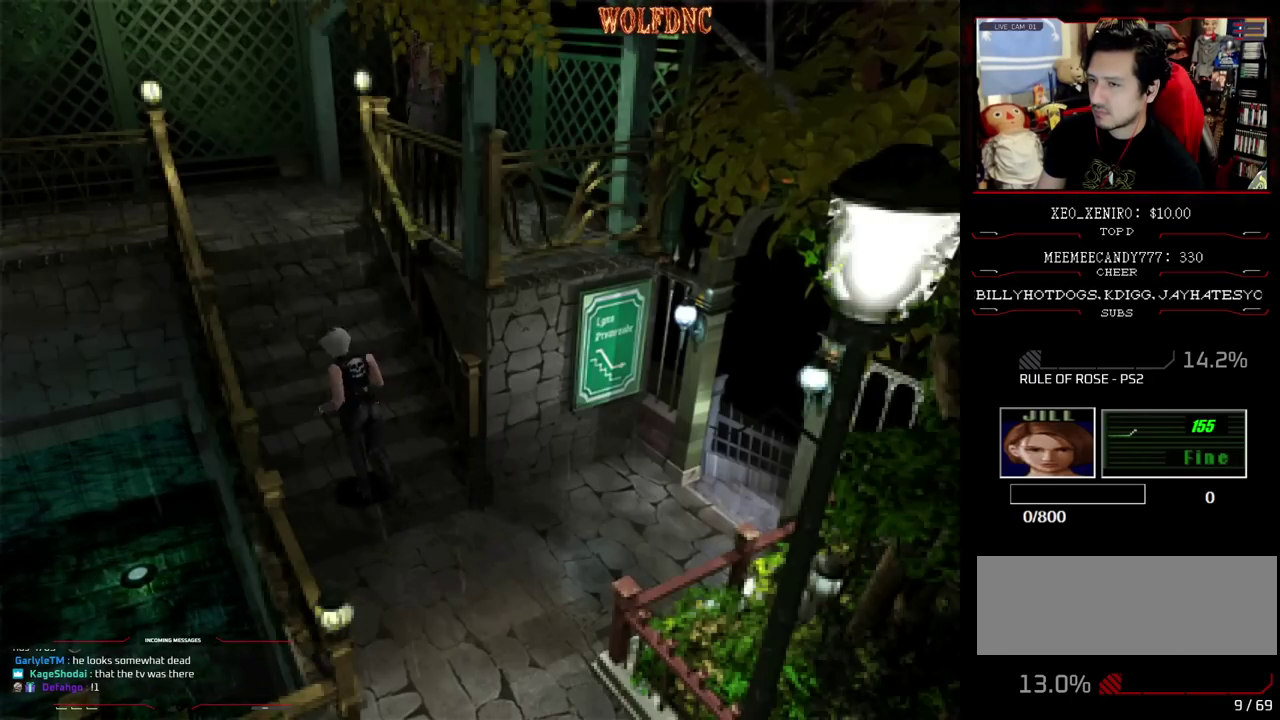
{"buttons": ["SQUARE", "DPAD_UP"], "events": [[300, "DPAD_RIGHT", "down"], [400, "DPAD_RIGHT", "up"]]}
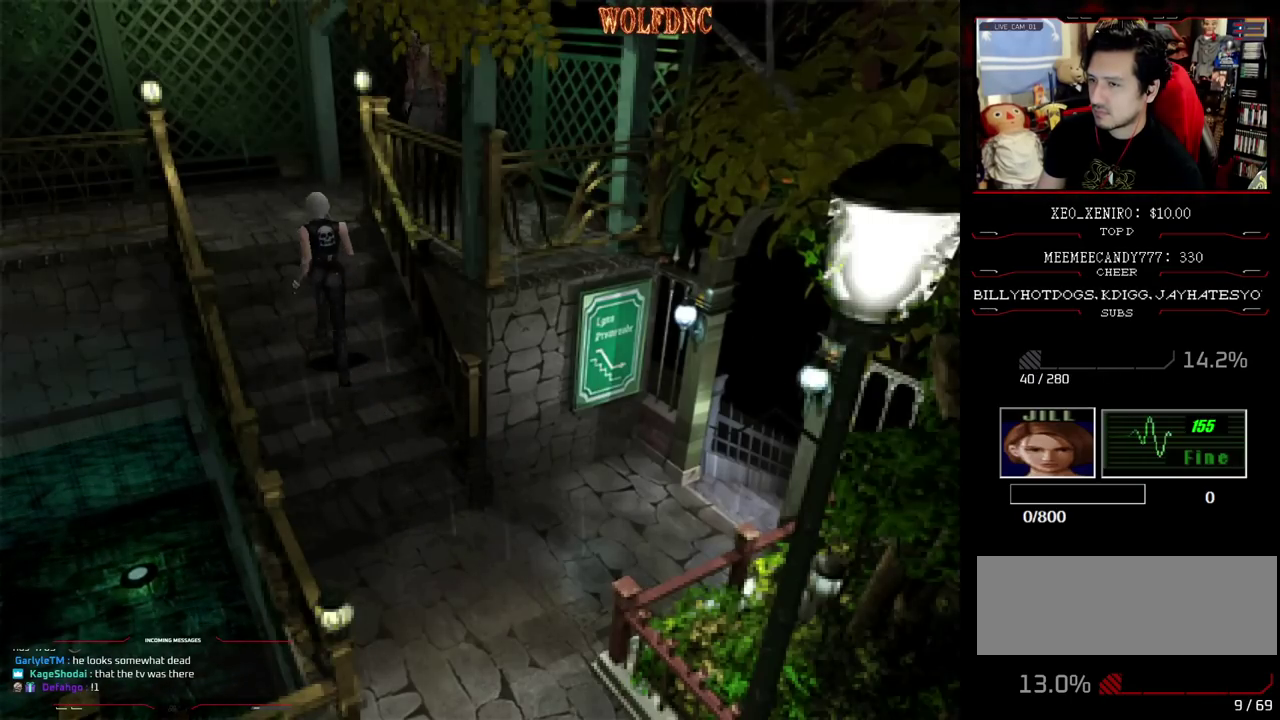
{"buttons": ["SQUARE", "DPAD_UP"], "events": [[183, "DPAD_LEFT", "down"], [283, "DPAD_LEFT", "up"]]}
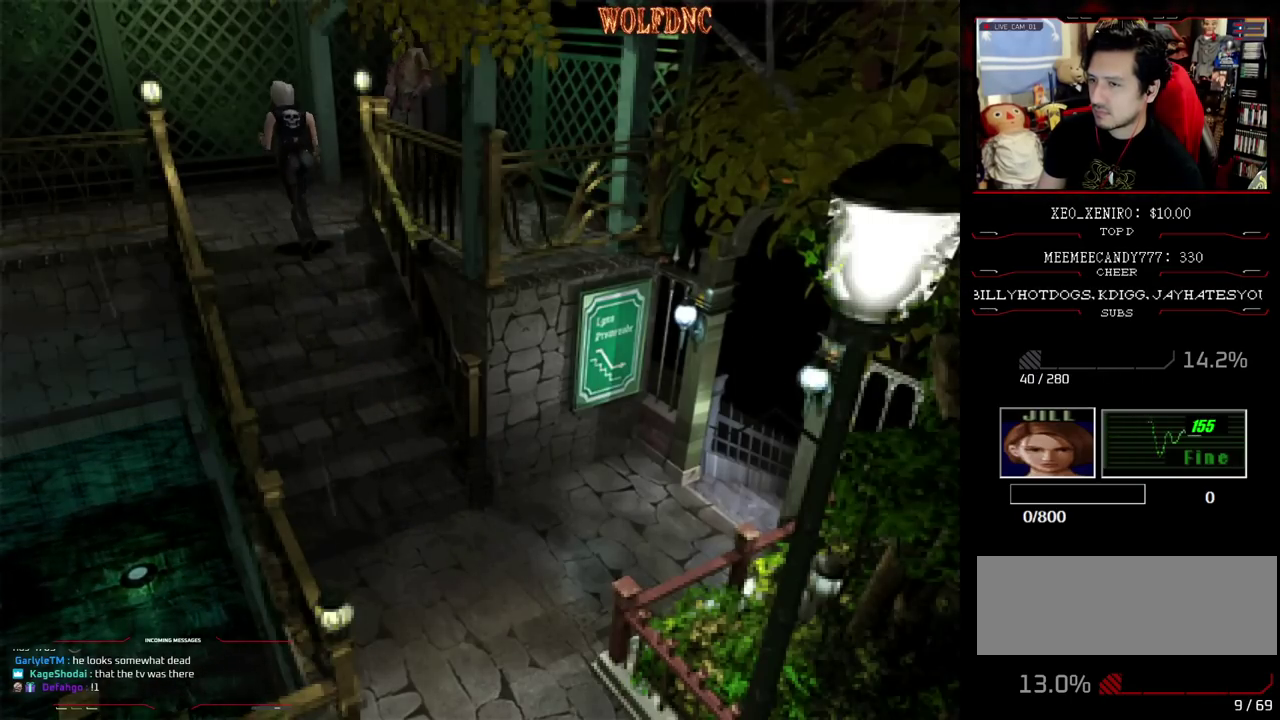
{"buttons": ["SQUARE", "DPAD_UP", "DPAD_LEFT"], "events": [[17, "DPAD_LEFT", "down"]]}
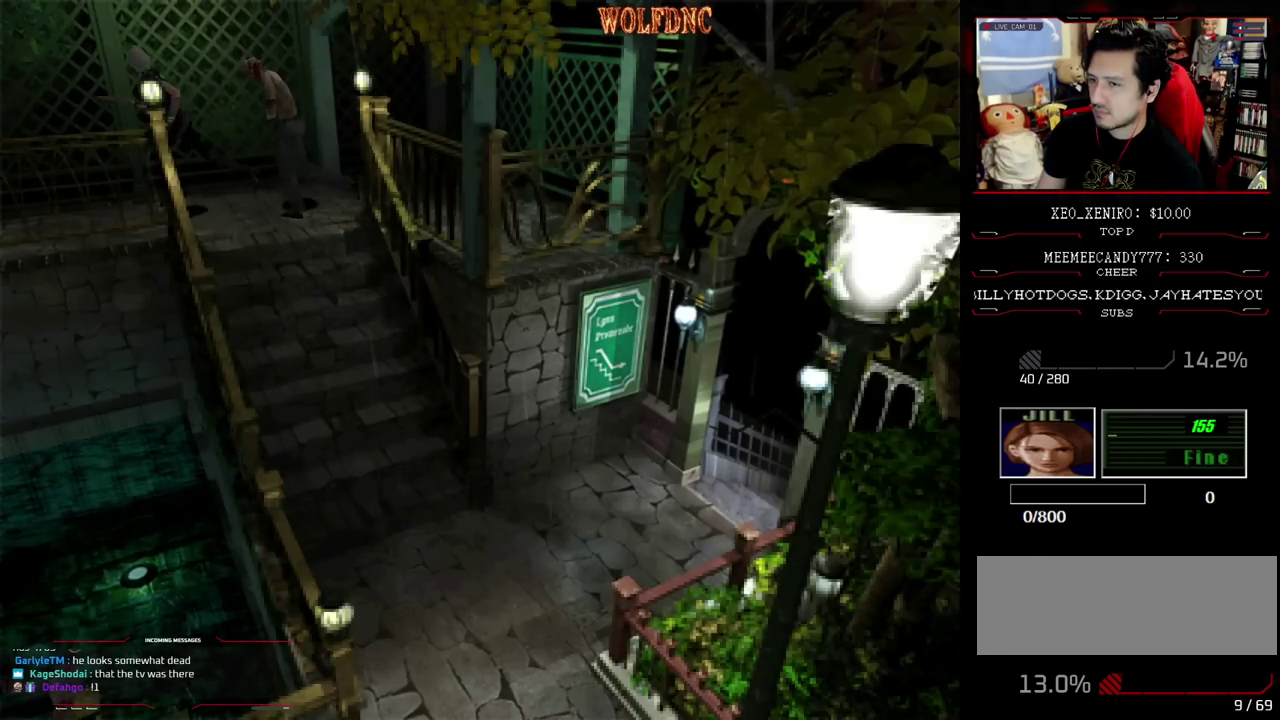
{"buttons": ["SQUARE", "DPAD_UP", "DPAD_LEFT"], "events": [[67, "DPAD_LEFT", "up"], [450, "DPAD_LEFT", "down"]]}
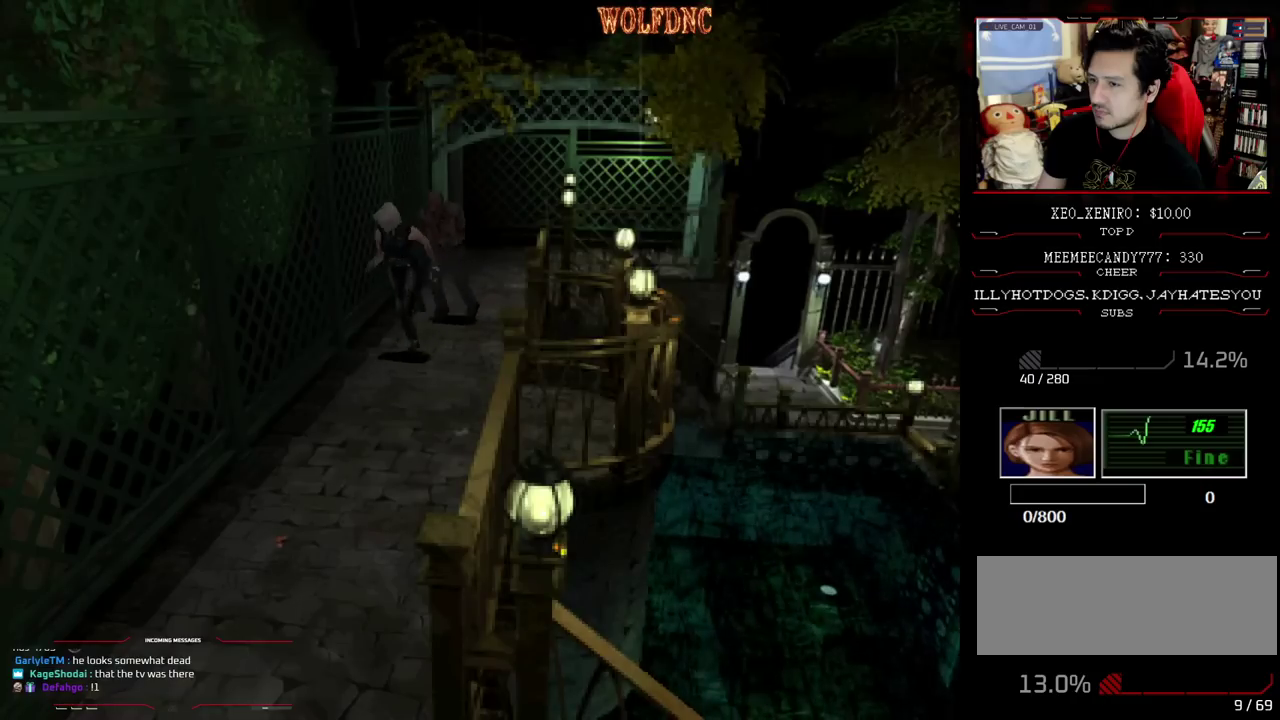
{"buttons": ["CROSS"], "events": [[83, "DPAD_LEFT", "up"], [133, "R1", "down"], [183, "DPAD_UP", "up"], [183, "SQUARE", "up"], [233, "R1", "up"], [283, "CROSS", "down"], [283, "DPAD_LEFT", "down"], [367, "DPAD_LEFT", "up"], [367, "DPAD_RIGHT", "down"], [417, "CROSS", "up"], [467, "CROSS", "down"], [467, "DPAD_RIGHT", "up"]]}
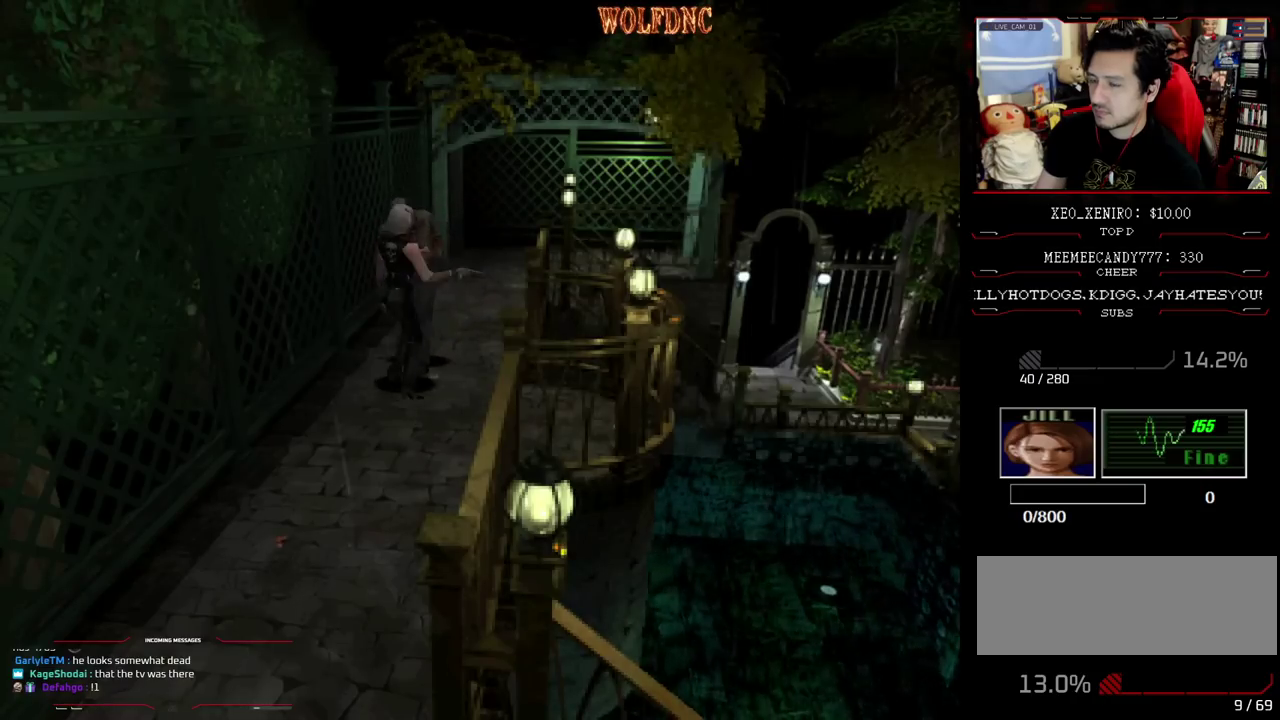
{"buttons": [], "events": [[17, "CROSS", "up"], [17, "DPAD_LEFT", "down"], [17, "DPAD_UP", "down"], [67, "CROSS", "down"], [67, "DPAD_RIGHT", "down"], [100, "DPAD_LEFT", "up"], [100, "DPAD_UP", "up"], [150, "DPAD_RIGHT", "up"], [250, "CROSS", "up"], [300, "CROSS", "down"], [433, "CROSS", "up"]]}
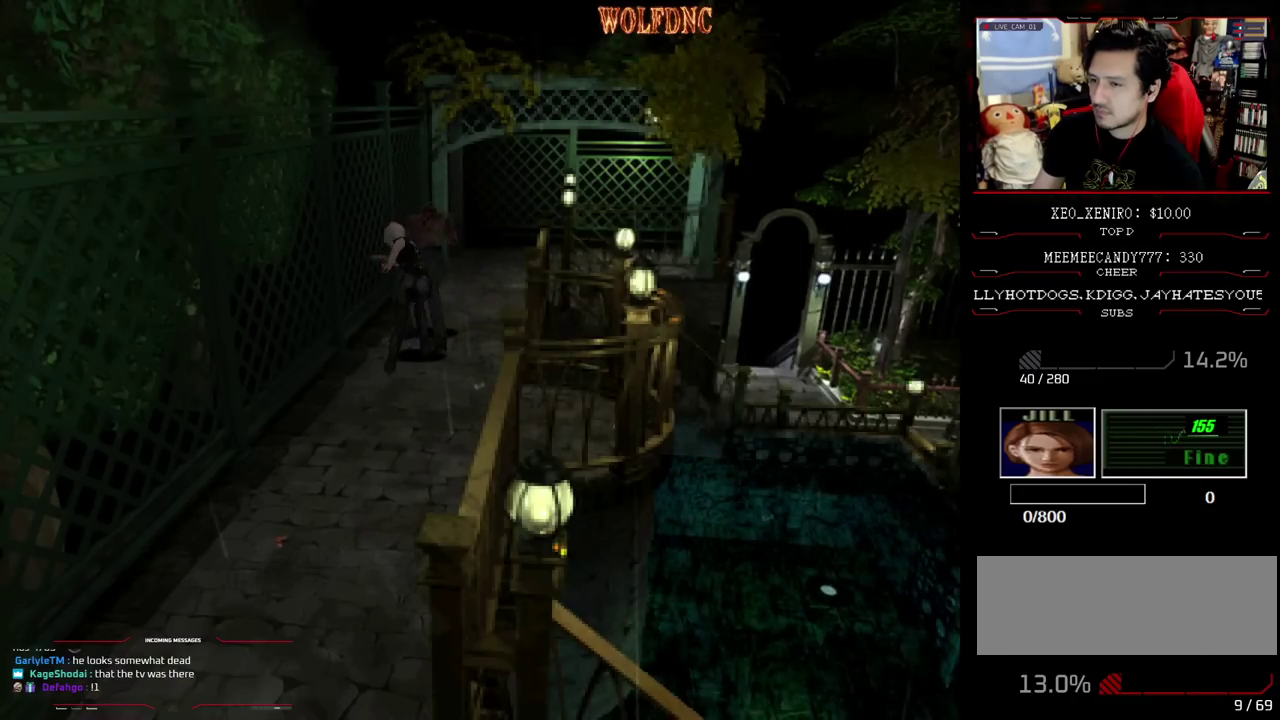
{"buttons": ["SQUARE", "DPAD_DOWN"], "events": [[350, "DPAD_DOWN", "down"], [500, "SQUARE", "down"]]}
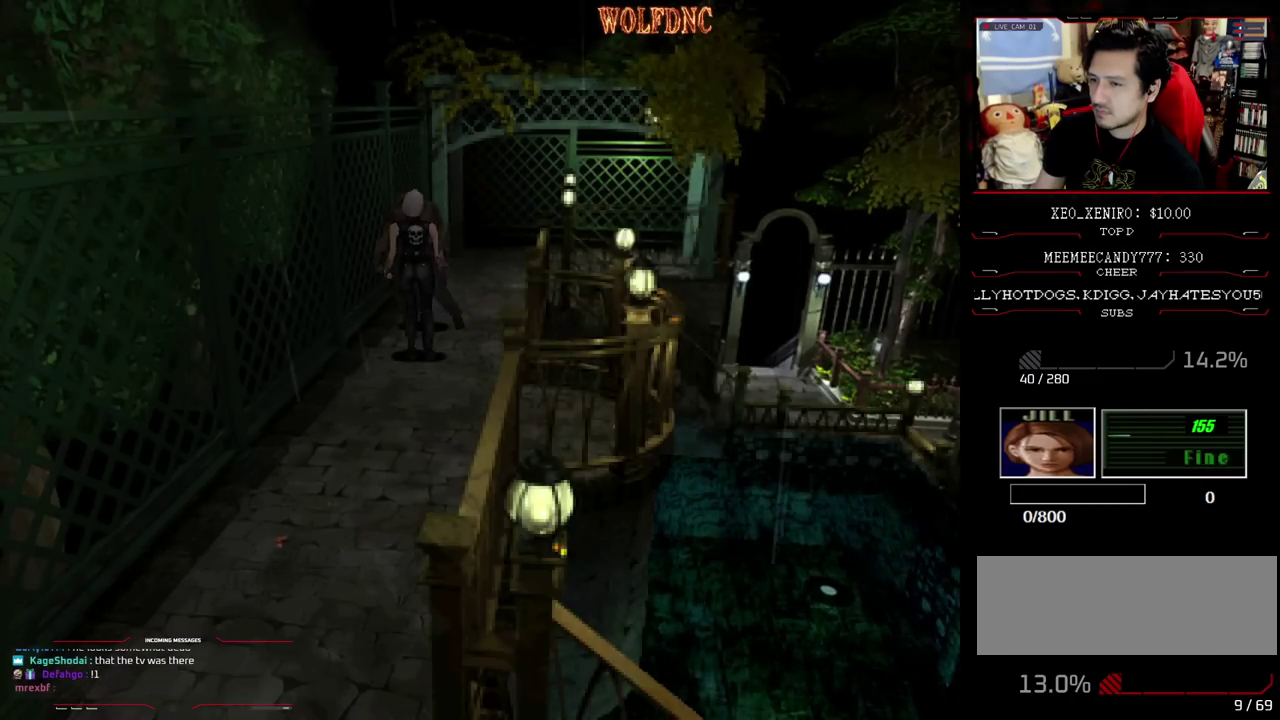
{"buttons": ["SQUARE", "DPAD_UP", "DPAD_RIGHT"], "events": [[183, "DPAD_DOWN", "up"], [183, "SQUARE", "up"], [367, "DPAD_RIGHT", "down"], [417, "DPAD_UP", "down"], [417, "SQUARE", "down"]]}
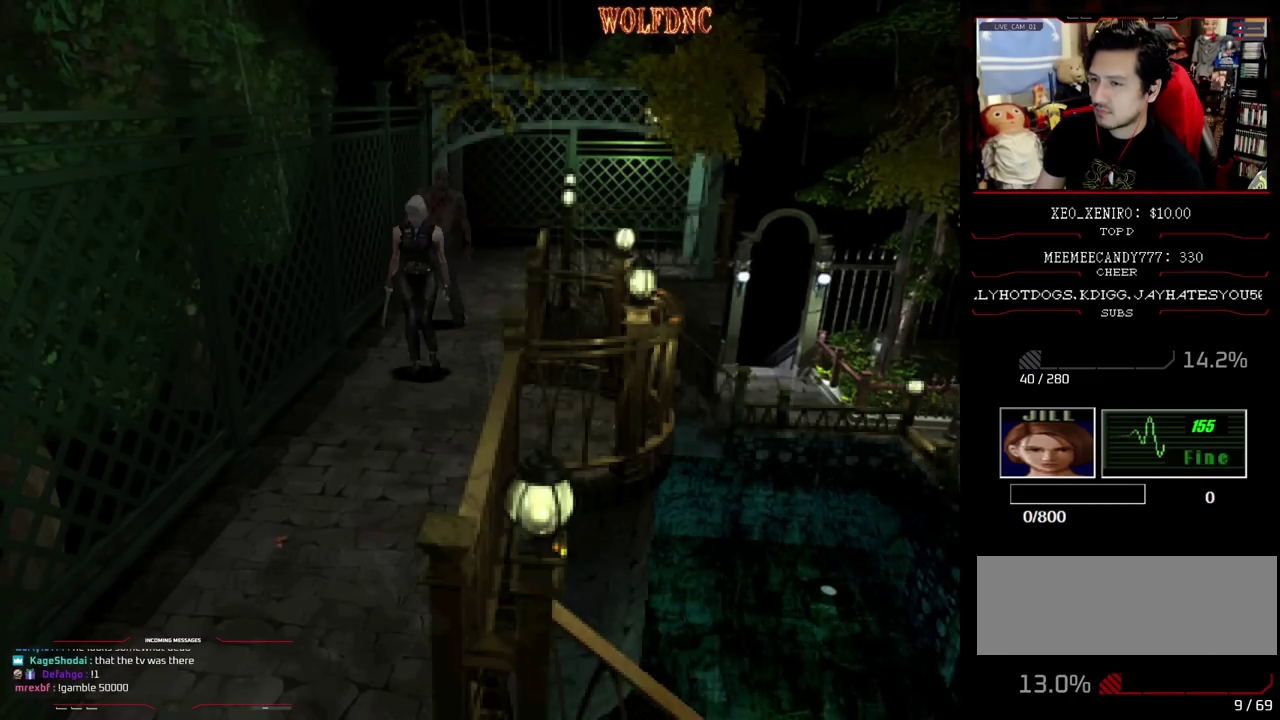
{"buttons": ["SQUARE", "DPAD_UP"], "events": [[50, "DPAD_RIGHT", "up"]]}
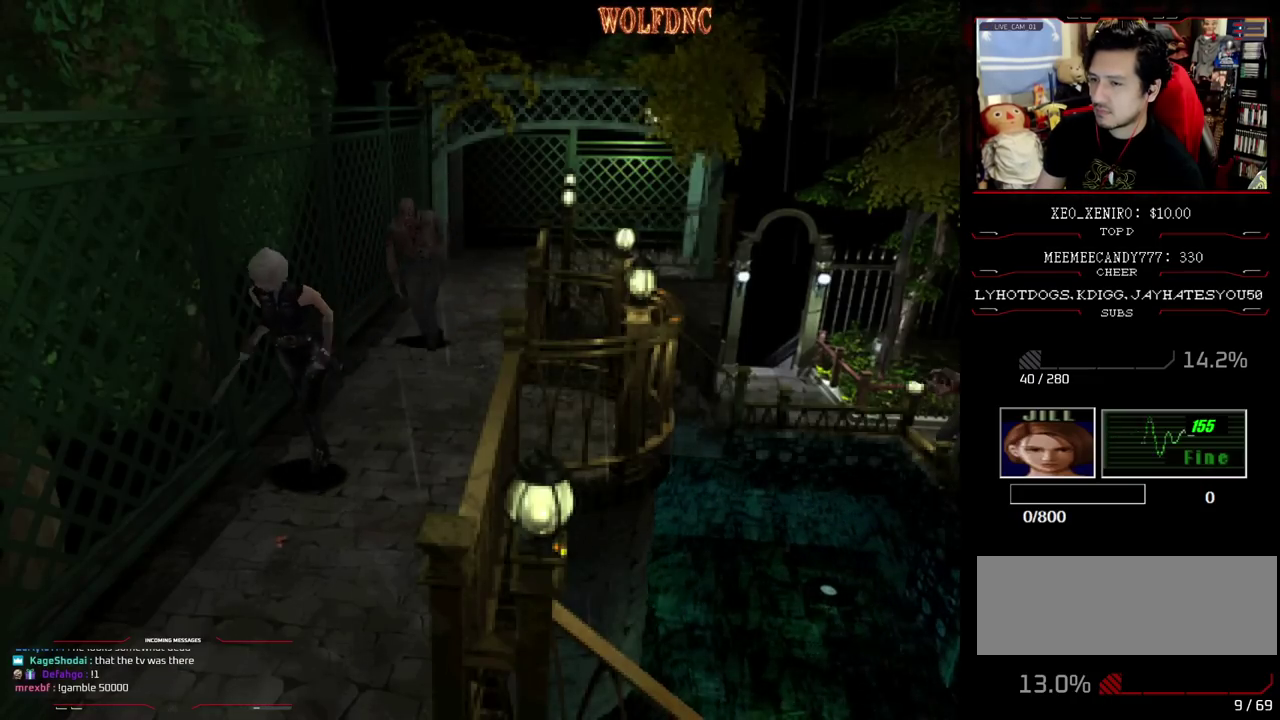
{"buttons": [], "events": [[67, "SQUARE", "up"], [167, "DPAD_UP", "up"]]}
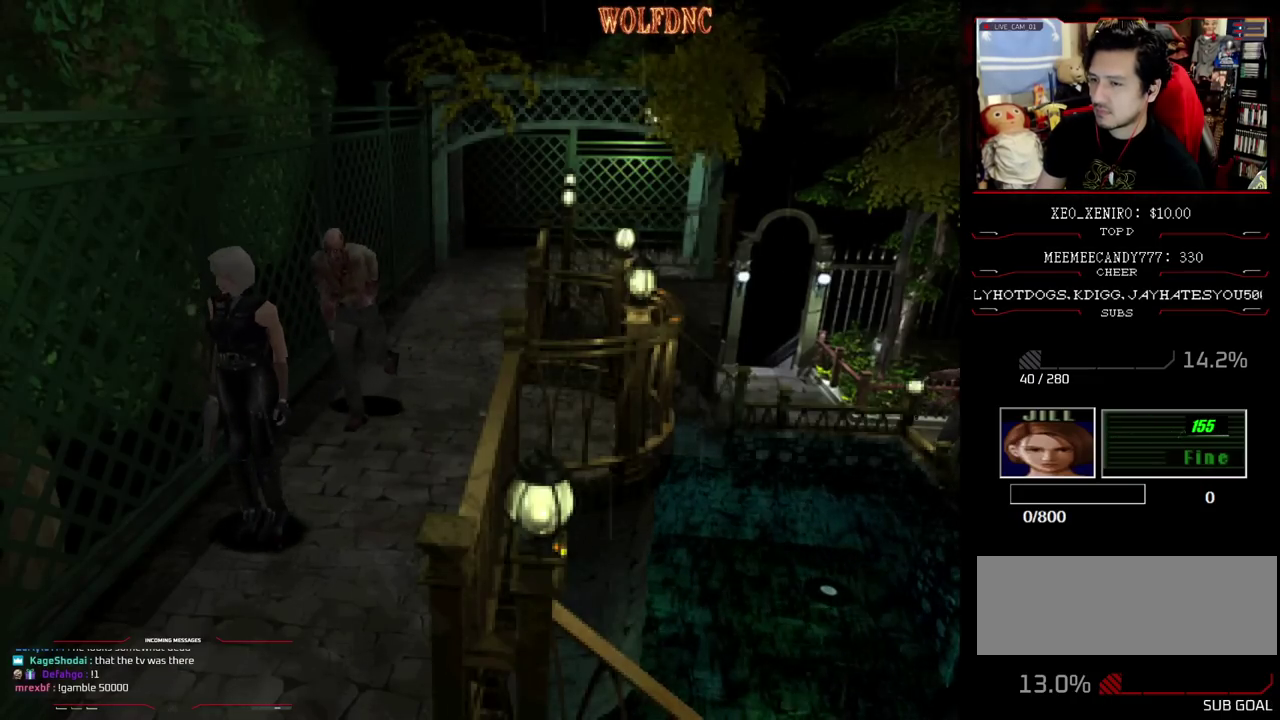
{"buttons": ["CROSS", "DPAD_LEFT"], "events": [[183, "R1", "down"], [283, "R1", "up"], [417, "CROSS", "down"], [417, "DPAD_LEFT", "down"]]}
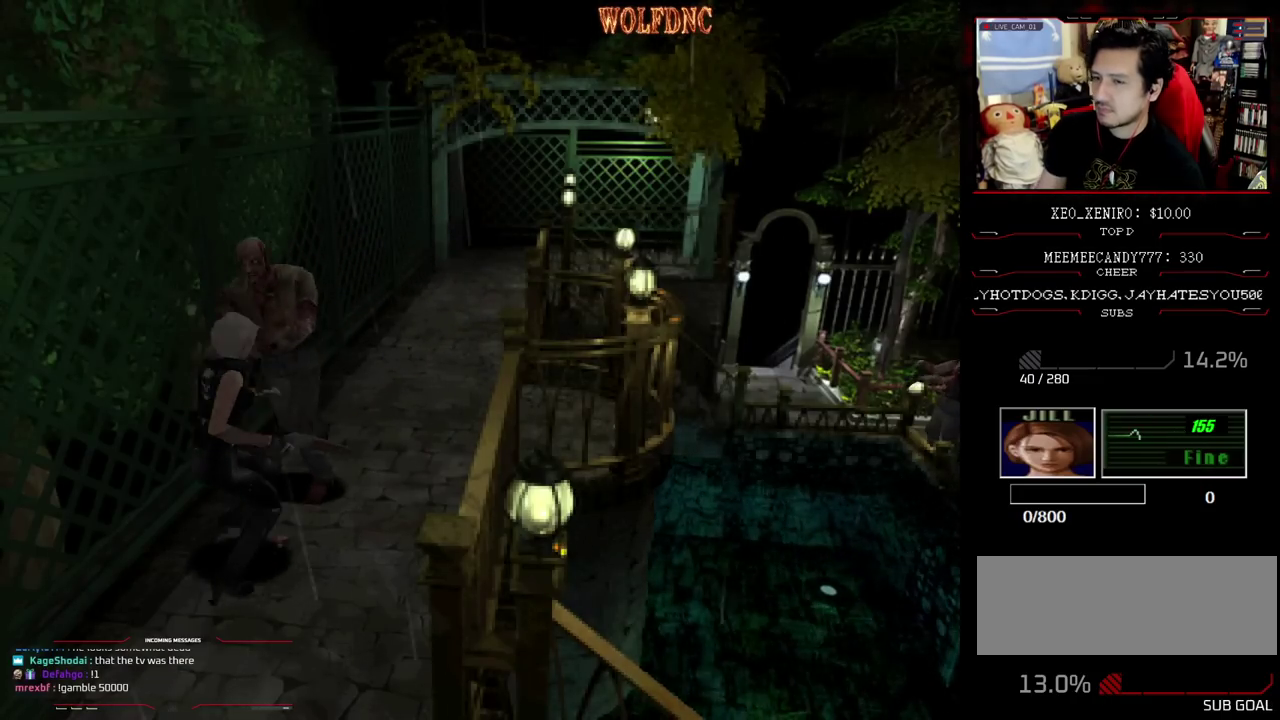
{"buttons": ["CROSS", "DPAD_RIGHT"], "events": [[17, "DPAD_RIGHT", "down"], [17, "DPAD_UP", "down"], [67, "DPAD_LEFT", "up"], [100, "CROSS", "up"], [100, "DPAD_UP", "up"], [150, "CROSS", "down"], [200, "DPAD_RIGHT", "up"], [250, "DPAD_RIGHT", "down"], [333, "CROSS", "up"], [383, "CROSS", "down"]]}
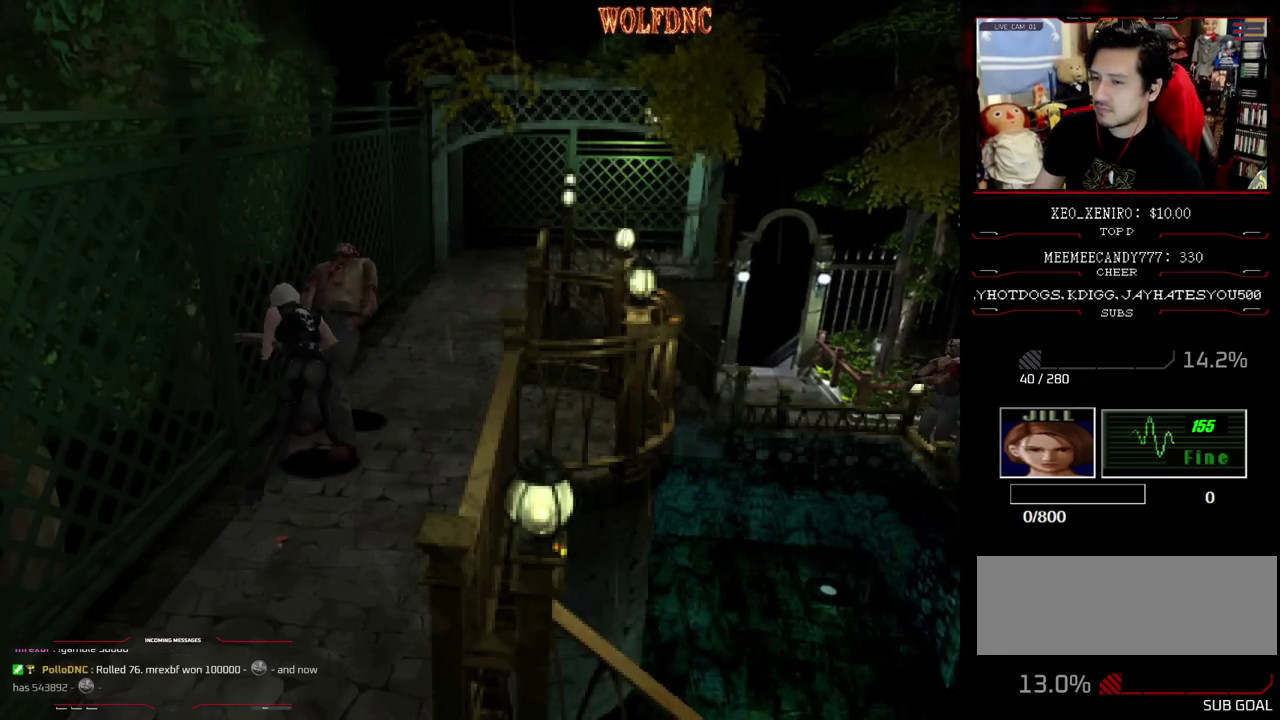
{"buttons": [], "events": [[33, "CROSS", "up"], [33, "DPAD_RIGHT", "up"]]}
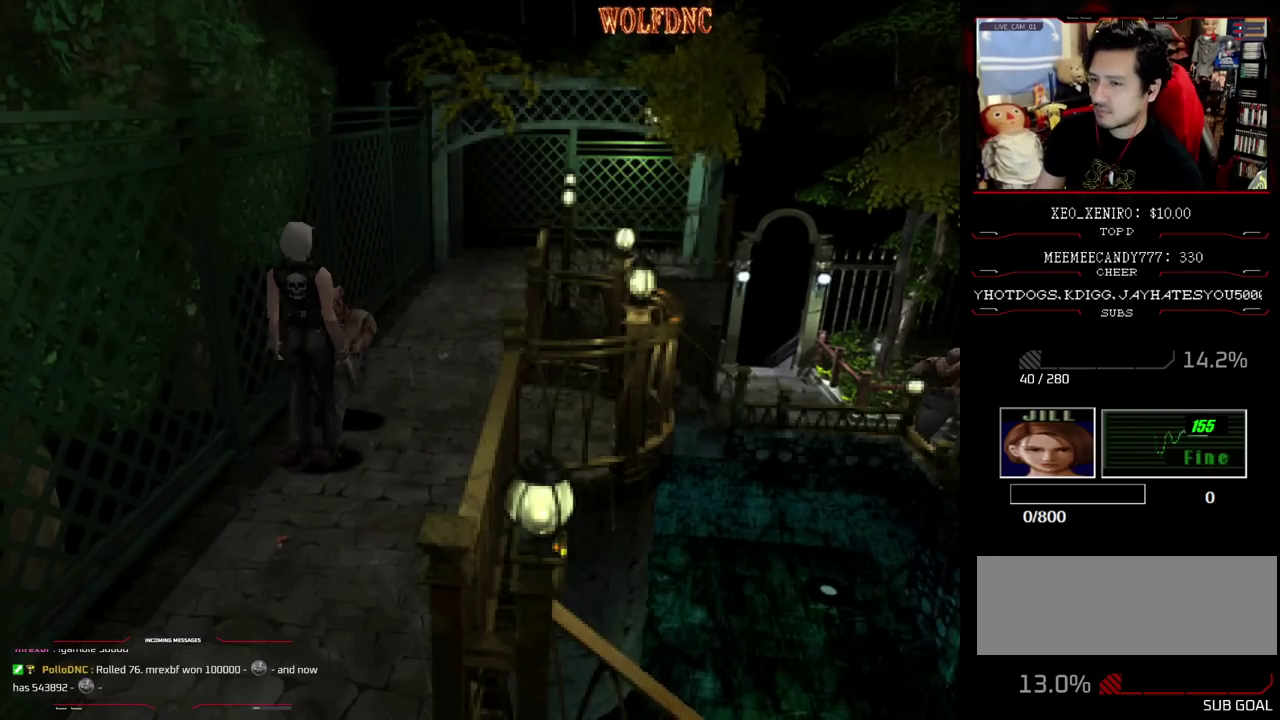
{"buttons": ["SQUARE", "DPAD_UP"], "events": [[133, "DPAD_DOWN", "down"], [183, "SQUARE", "down"], [283, "DPAD_DOWN", "up"], [283, "SQUARE", "up"], [417, "DPAD_UP", "down"], [417, "SQUARE", "down"]]}
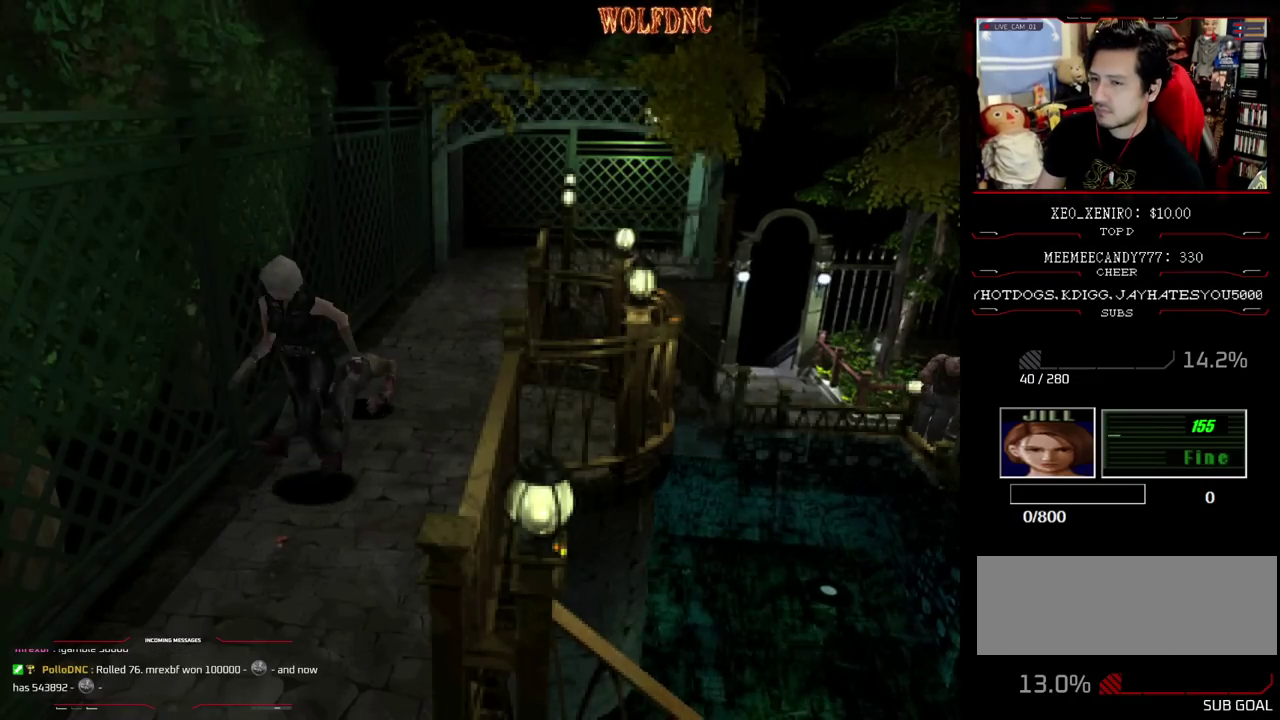
{"buttons": [], "events": [[300, "DPAD_UP", "up"], [333, "SQUARE", "up"]]}
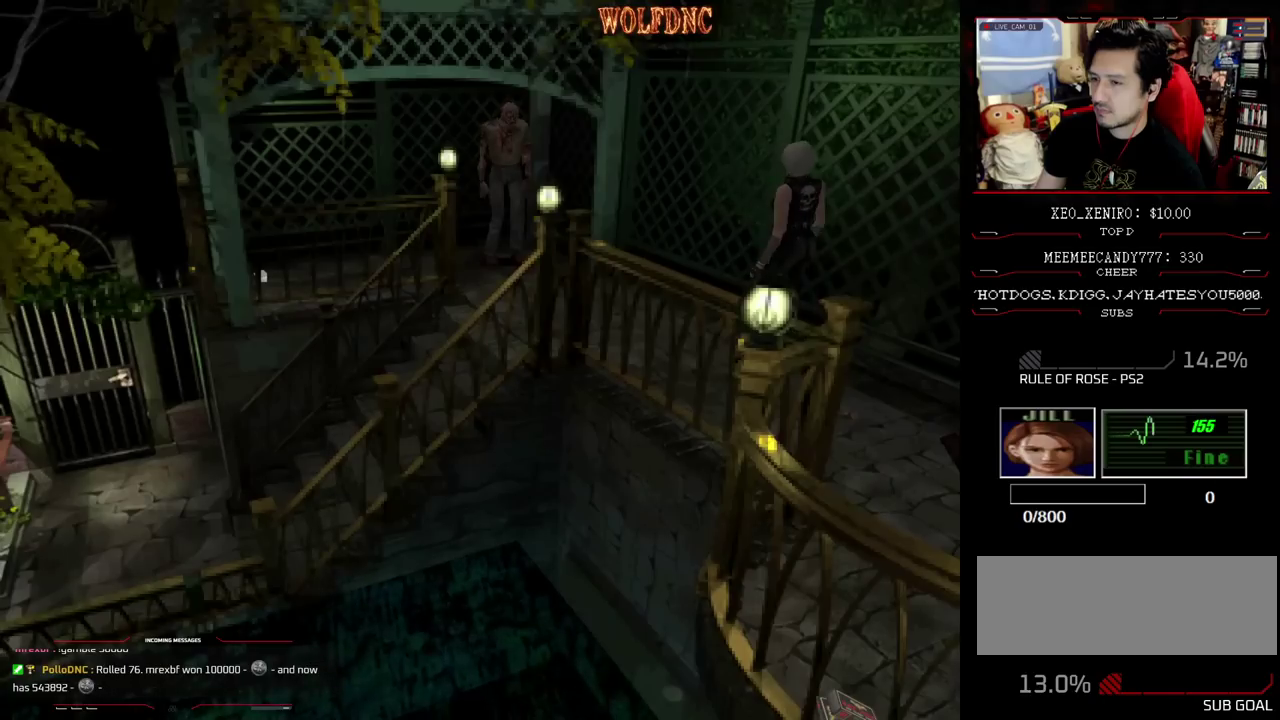
{"buttons": ["SQUARE", "DPAD_UP"], "events": [[83, "DPAD_UP", "down"], [117, "SQUARE", "down"]]}
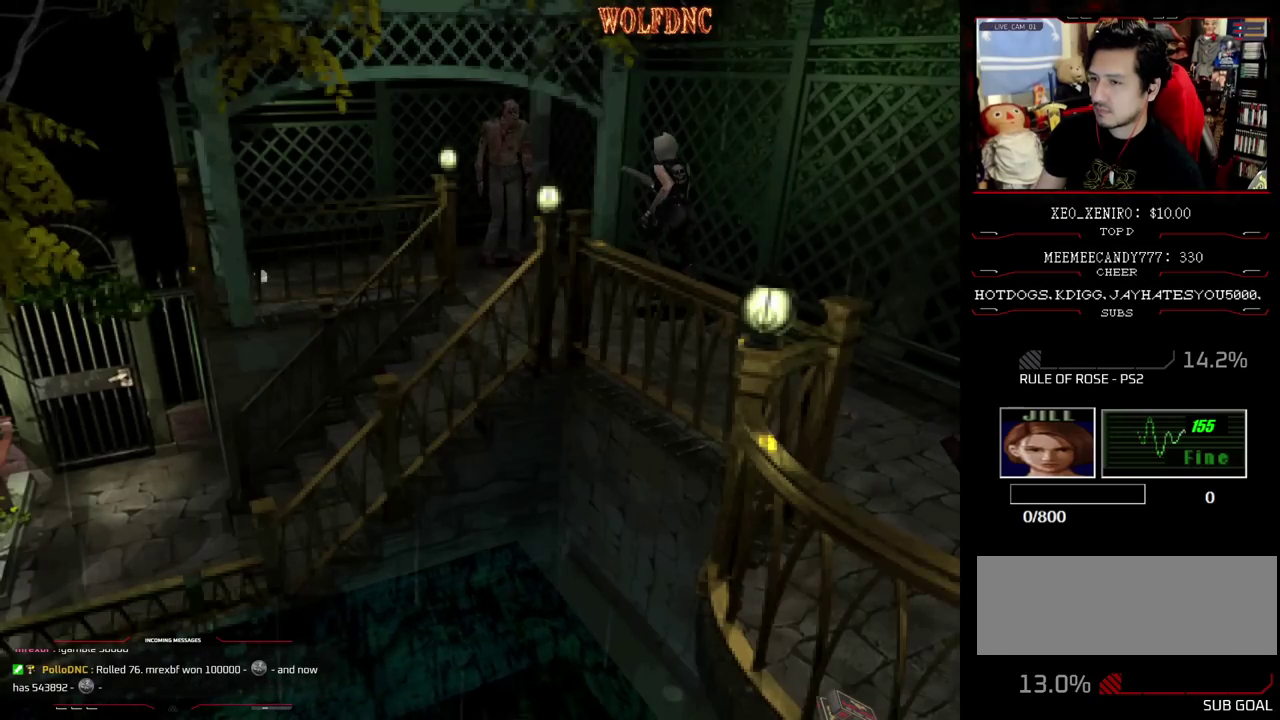
{"buttons": ["SQUARE", "DPAD_UP"], "events": [[83, "DPAD_UP", "up"], [133, "SQUARE", "up"], [183, "DPAD_DOWN", "down"], [233, "SQUARE", "down"], [333, "DPAD_DOWN", "up"], [367, "SQUARE", "up"], [417, "DPAD_UP", "down"], [467, "SQUARE", "down"]]}
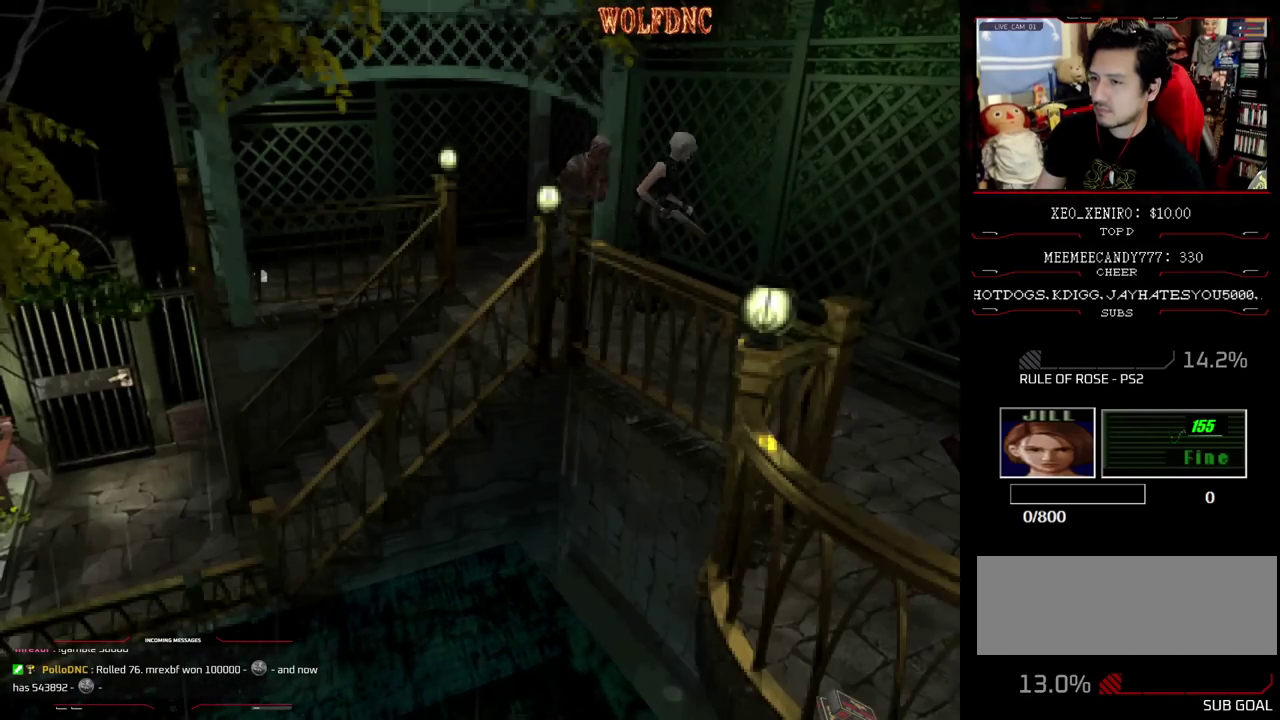
{"buttons": ["CROSS", "SQUARE", "DPAD_UP", "DPAD_RIGHT"], "events": [[300, "CROSS", "down"], [300, "DPAD_RIGHT", "down"], [300, "R1", "down"], [333, "DPAD_LEFT", "down"], [383, "DPAD_RIGHT", "up"], [383, "SQUARE", "up"], [433, "R1", "up"], [433, "SQUARE", "down"], [483, "DPAD_LEFT", "up"], [483, "DPAD_RIGHT", "down"]]}